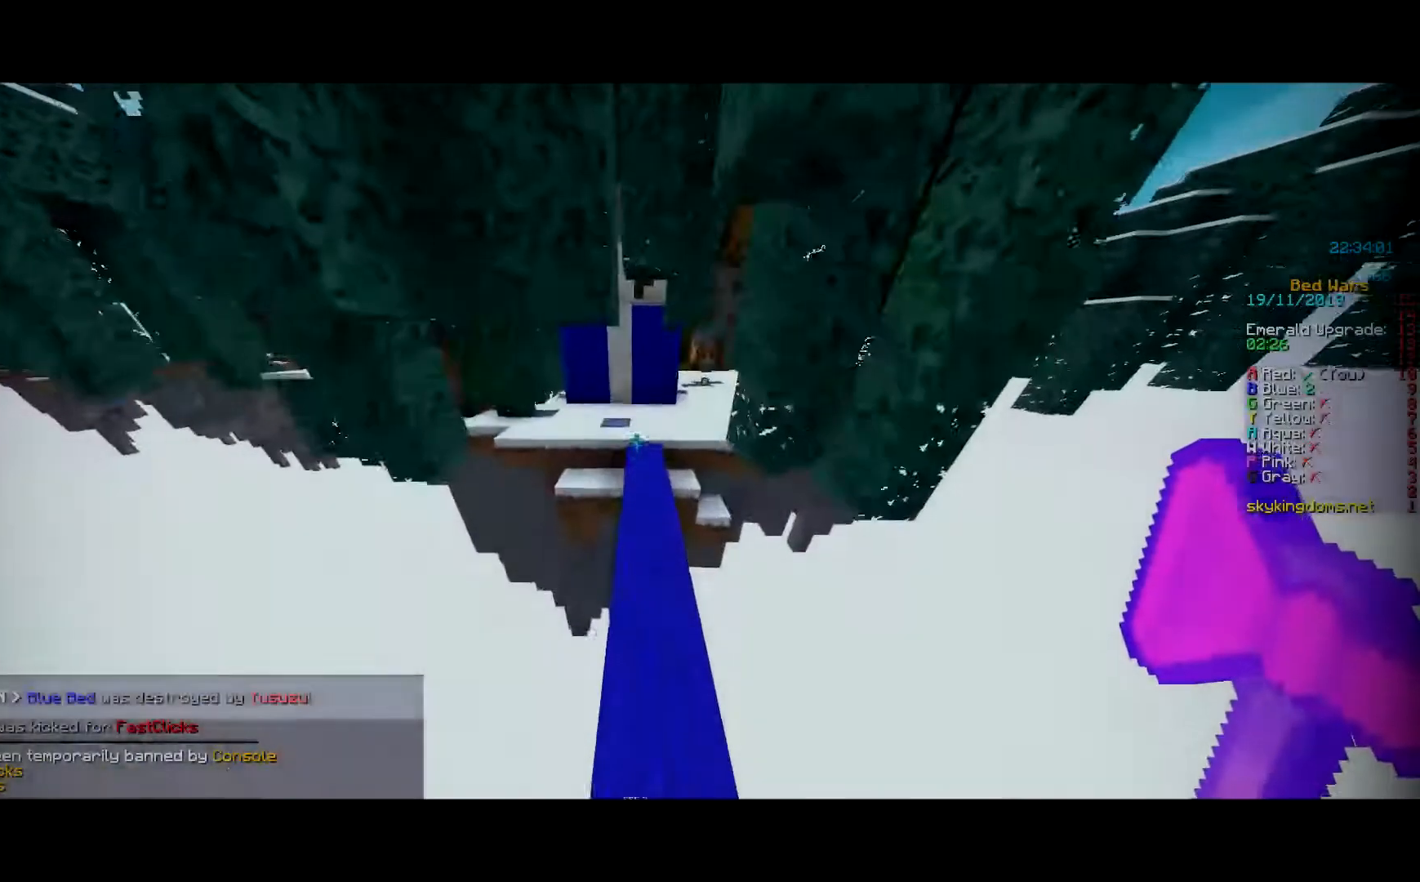
Gameplay with keyboard and mouse; each line is a JSON object with the keys and mouse buttons held at the frame after it. "events" lists presses ("down") and releases ("up") of "a", "d", "s", "w", "mouse_left" and "mouse_right" between this image and that frame as [ms after this image, input, new state], when the widget could be followed in between. "mouse_left", "mouse_right" = the "left", "right" buttons of the "mouse" list. No other keys are recorded. Fast repeated clicks can show as one long hold. Mouse movement is not recorded.
{"keys": ["d", "w"], "mouse": [], "events": [[17, "d", "up"], [367, "d", "down"]]}
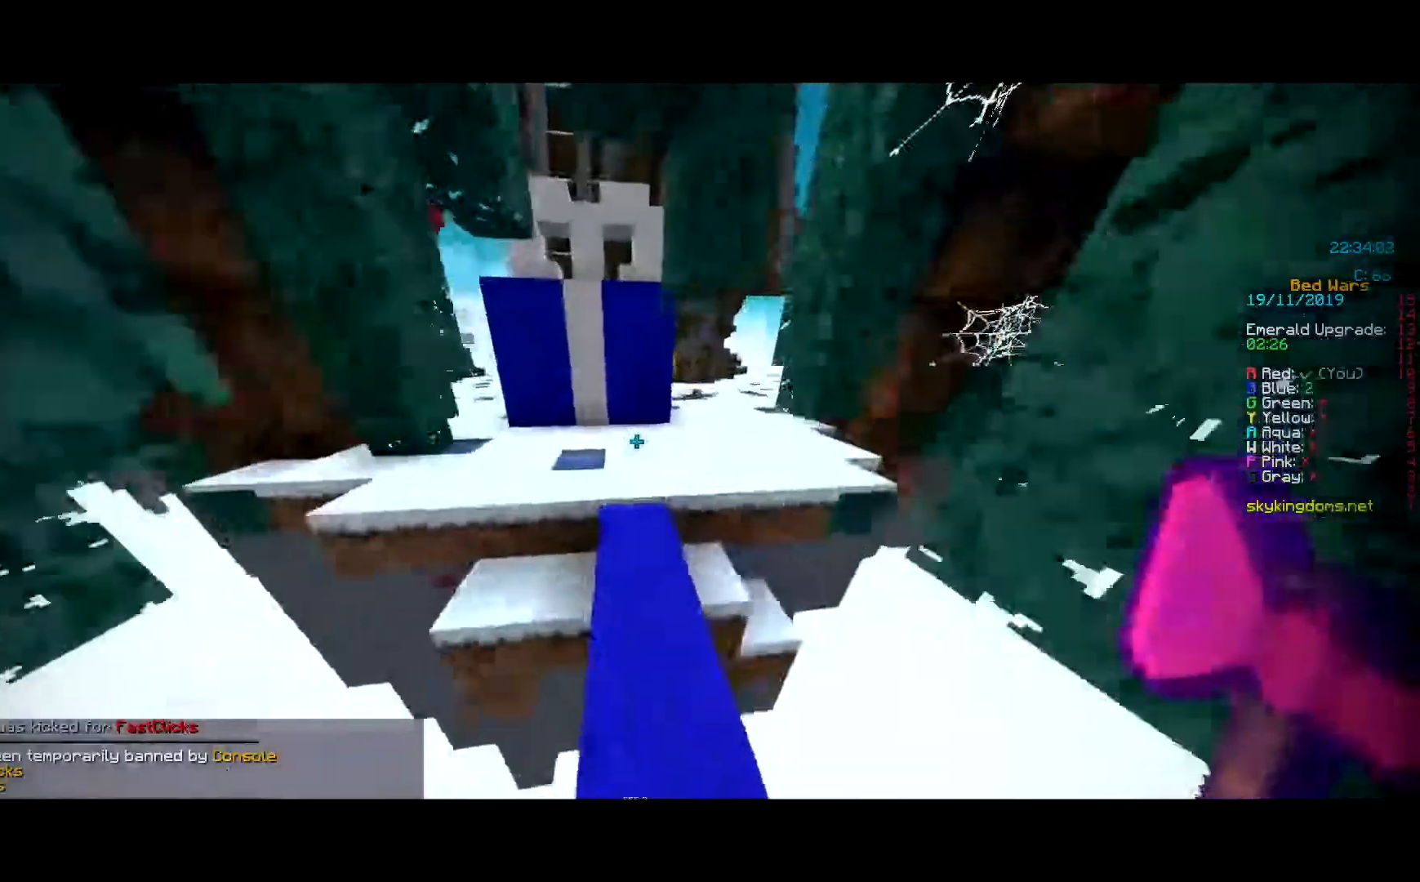
{"keys": ["w"], "mouse": []}
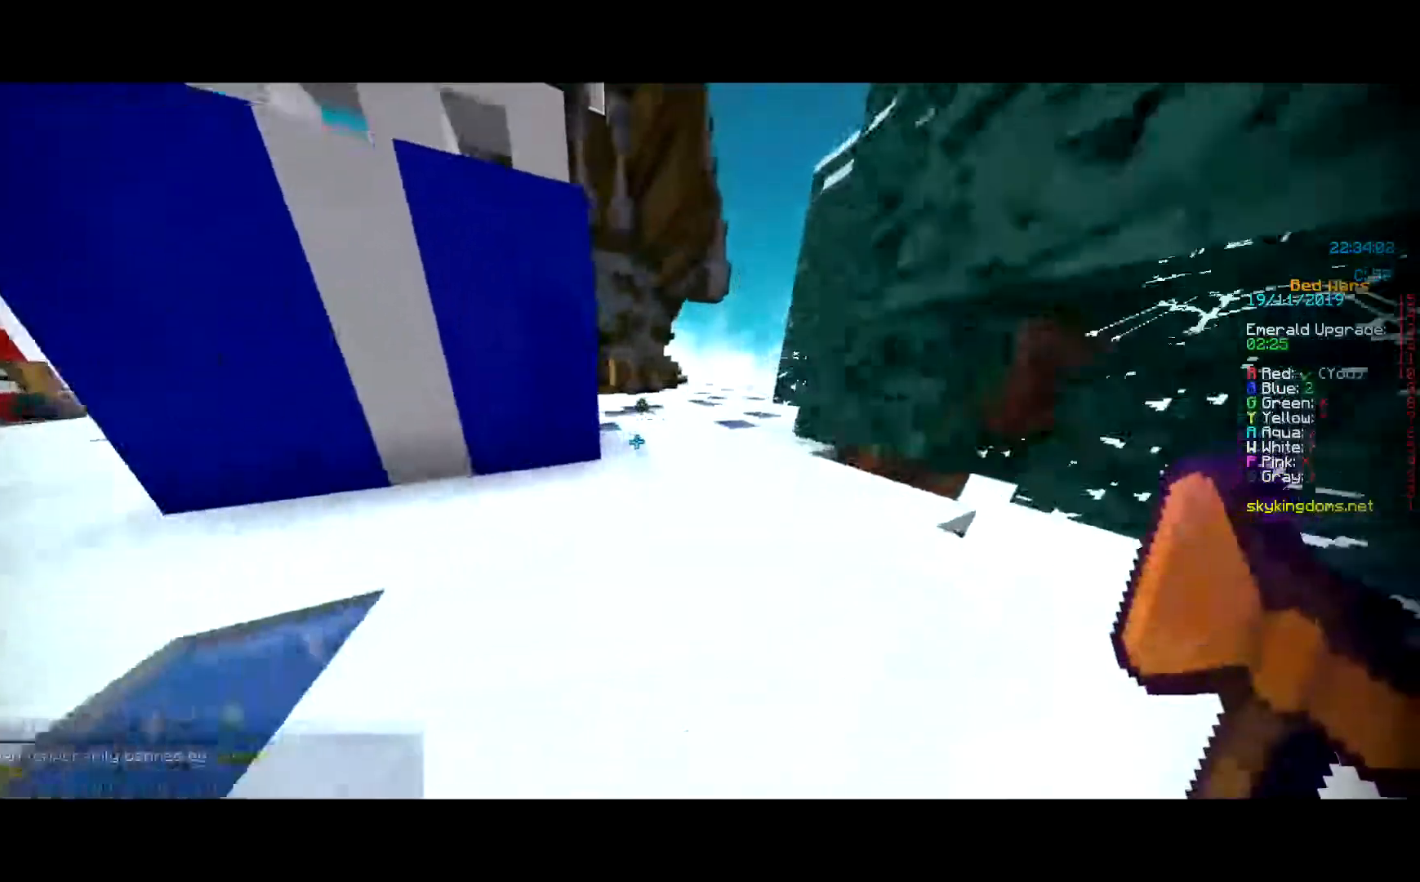
{"keys": ["w"], "mouse": [], "events": [[267, "d", "down"], [350, "d", "up"]]}
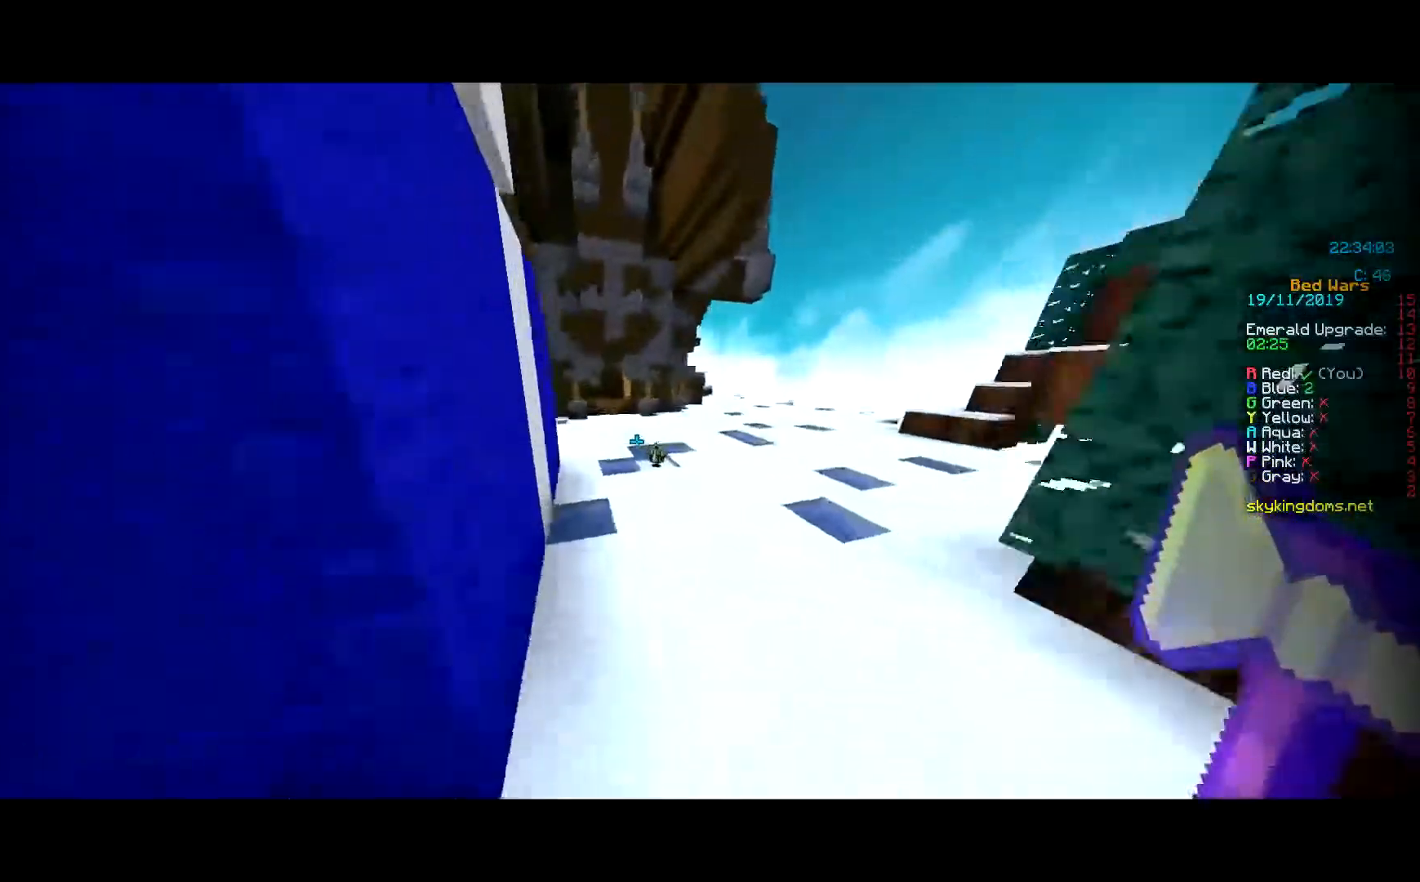
{"keys": ["w"], "mouse": []}